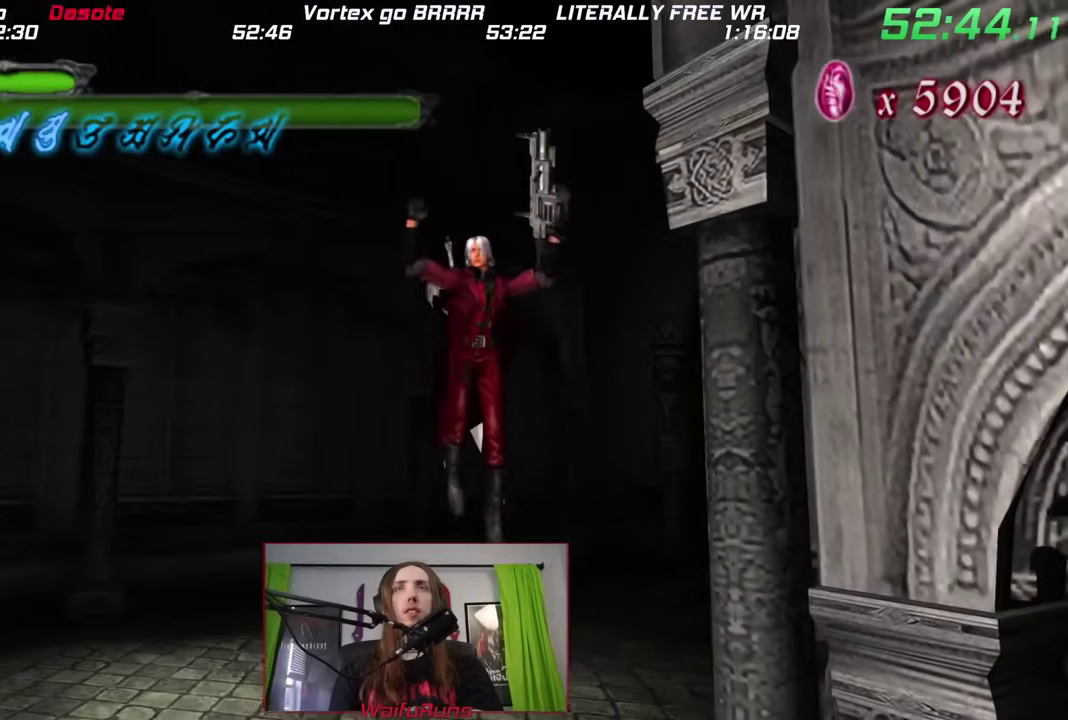
Gameplay with a controller (Nintendo layout); each line is a JSON object with the inputs held at the frame after it. "events" lists button and stick changes between this image and that frame as [ms after this image, input, new state], when the widget could be followed in between. This overlay highlights the sticks when they move; stick clicks (L3 R3) are not distinguishable. Not read: A B DPAD_LEFT DPAD_RIGHT DPAD_UP HOME L1 L3 R3 SELECT START Y.
{"buttons": [], "left_stick": "down", "right_stick": "center", "events": [[200, "left_stick", "down"]]}
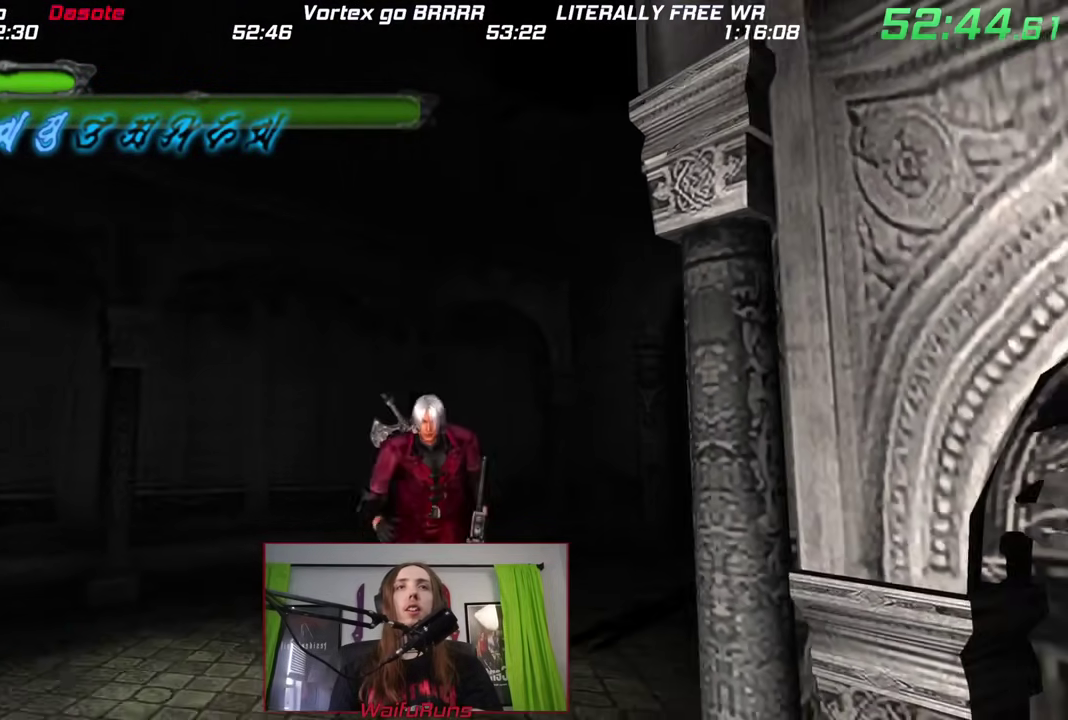
{"buttons": [], "left_stick": "right", "right_stick": "center", "events": [[450, "left_stick", "right"]]}
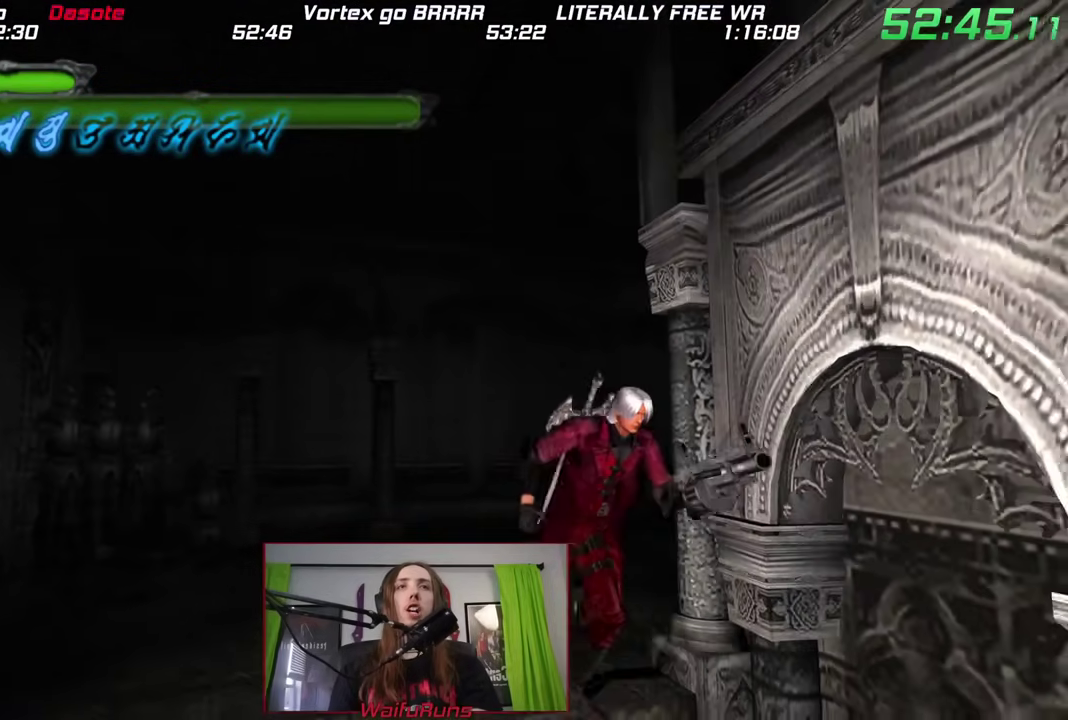
{"buttons": [], "left_stick": "right", "right_stick": "center", "events": [[83, "L2", "down"], [133, "X", "down"], [217, "L2", "up"], [233, "right_stick", "up"], [283, "right_stick", "center"], [383, "X", "up"]]}
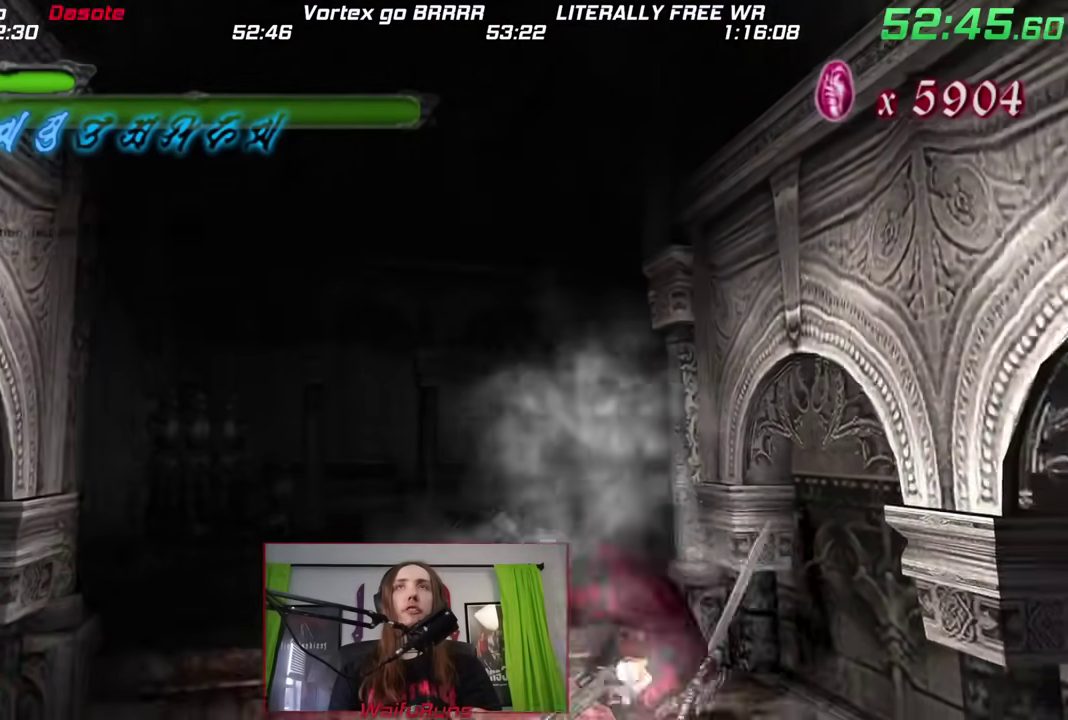
{"buttons": [], "left_stick": "up-left", "right_stick": "center", "events": [[33, "left_stick", "center"], [183, "L2", "down"], [233, "X", "down"], [233, "left_stick", "up"], [267, "L2", "up"], [383, "X", "up"], [450, "left_stick", "up-left"]]}